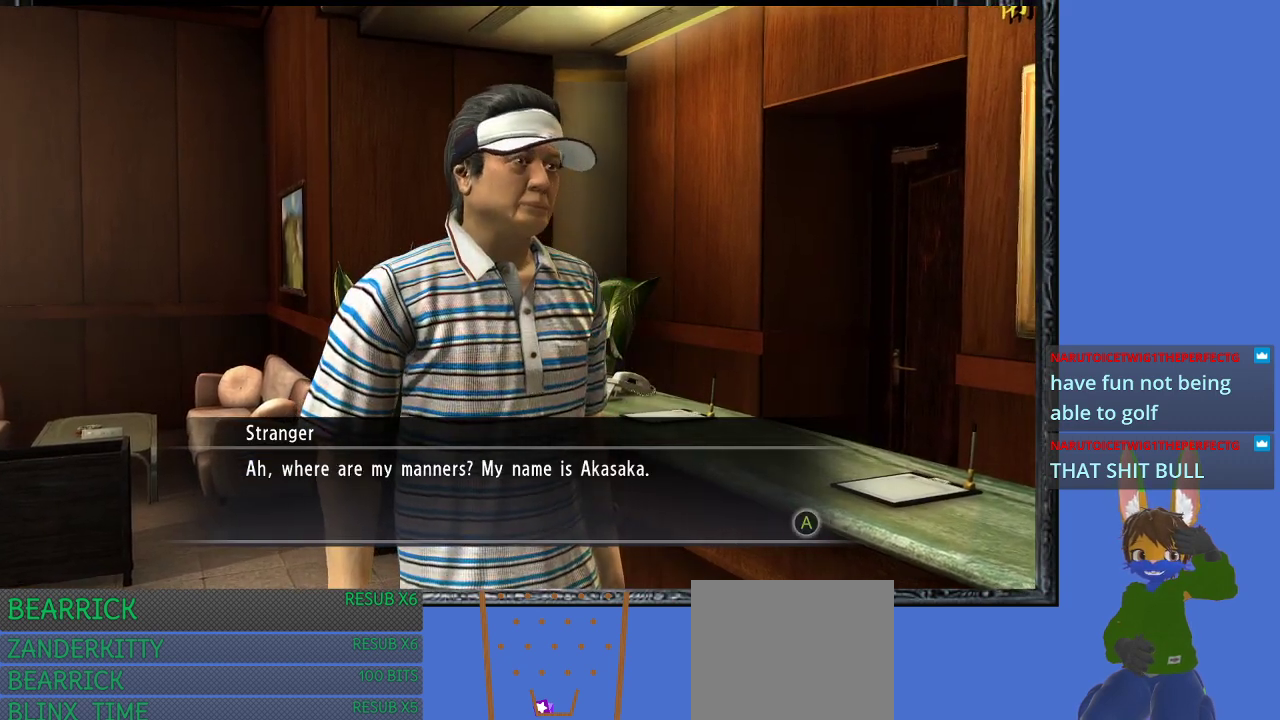
Gameplay with a controller (PlayStation layout); each line is a JSON object with the inputs held at the frame after it. "events" lists button and stick changes between this image and that frame as [ms after this image, input, new state], when the widget could be followed in between.
{"buttons": [], "left_stick": "center", "right_stick": "center", "events": []}
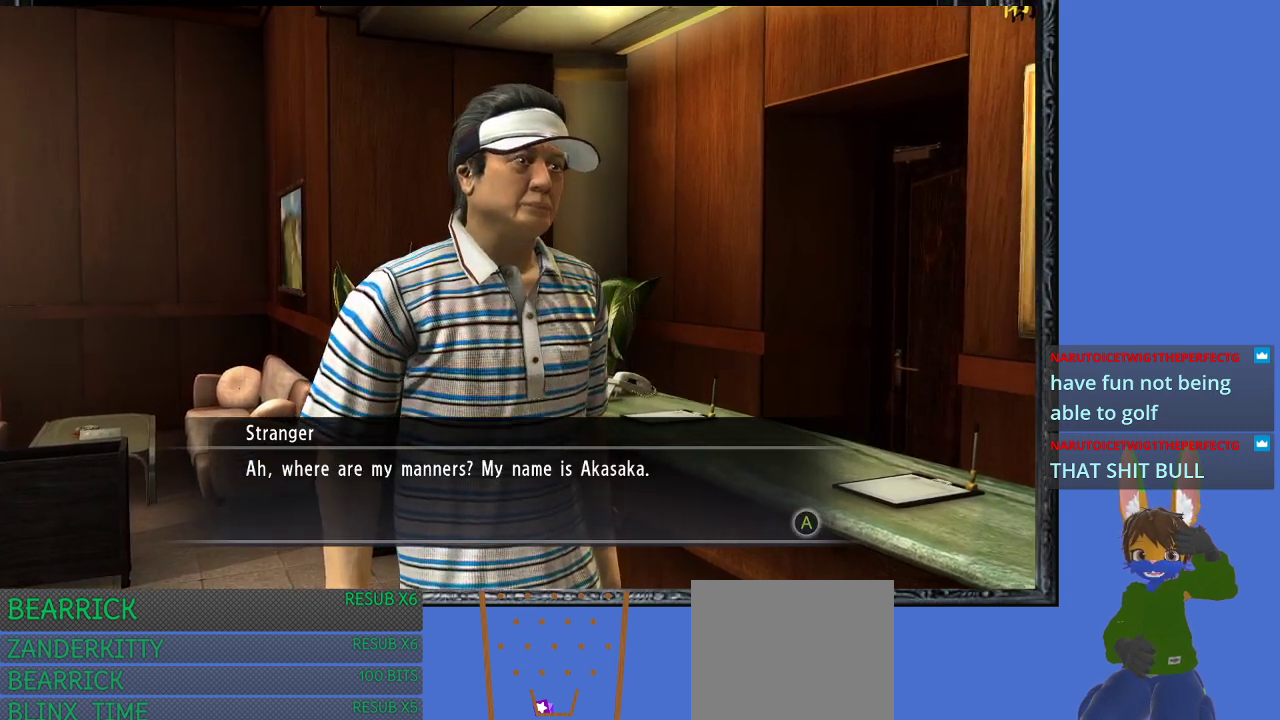
{"buttons": [], "left_stick": "center", "right_stick": "center", "events": [[300, "CROSS", "down"], [433, "CROSS", "up"]]}
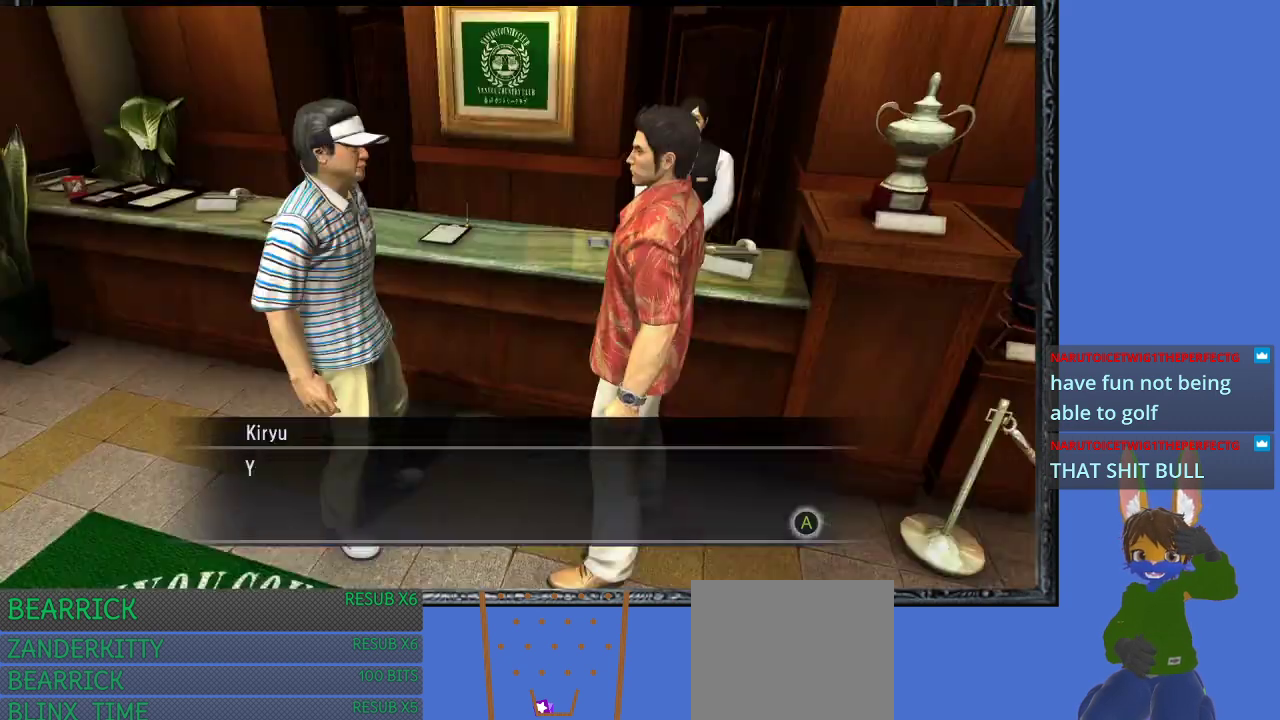
{"buttons": [], "left_stick": "center", "right_stick": "center", "events": []}
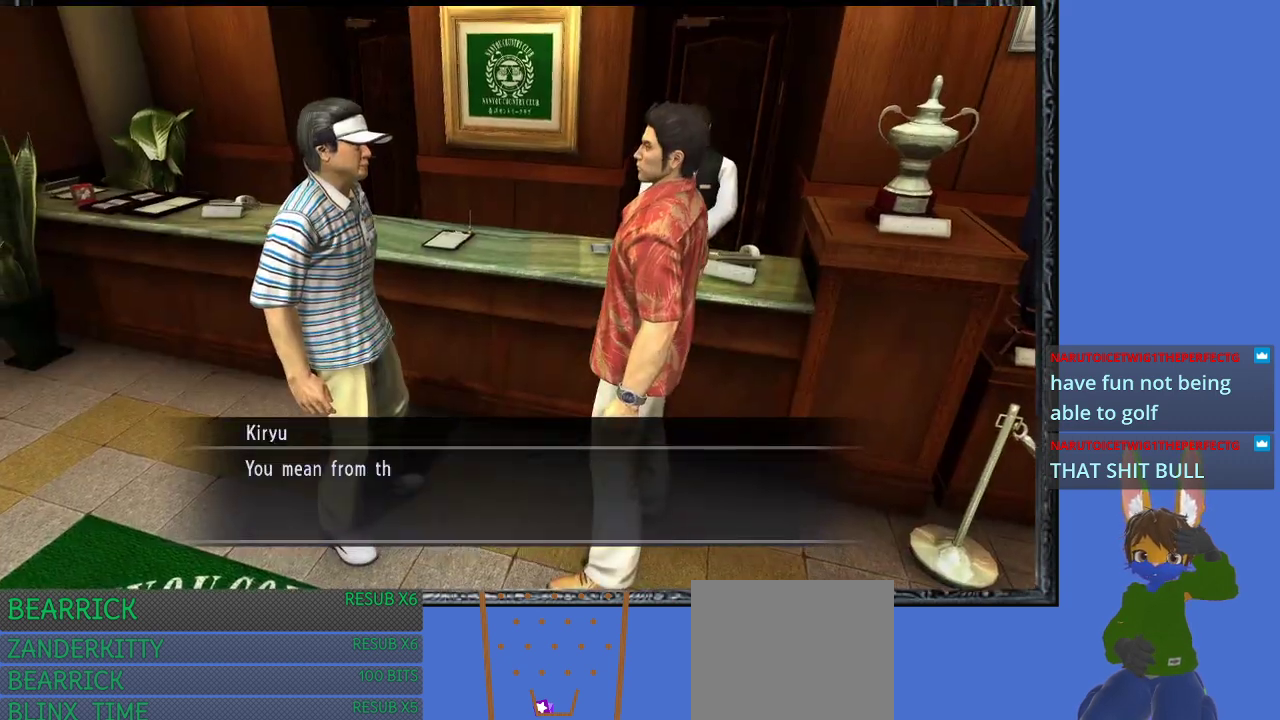
{"buttons": [], "left_stick": "center", "right_stick": "center", "events": [[33, "CROSS", "down"], [167, "CROSS", "up"]]}
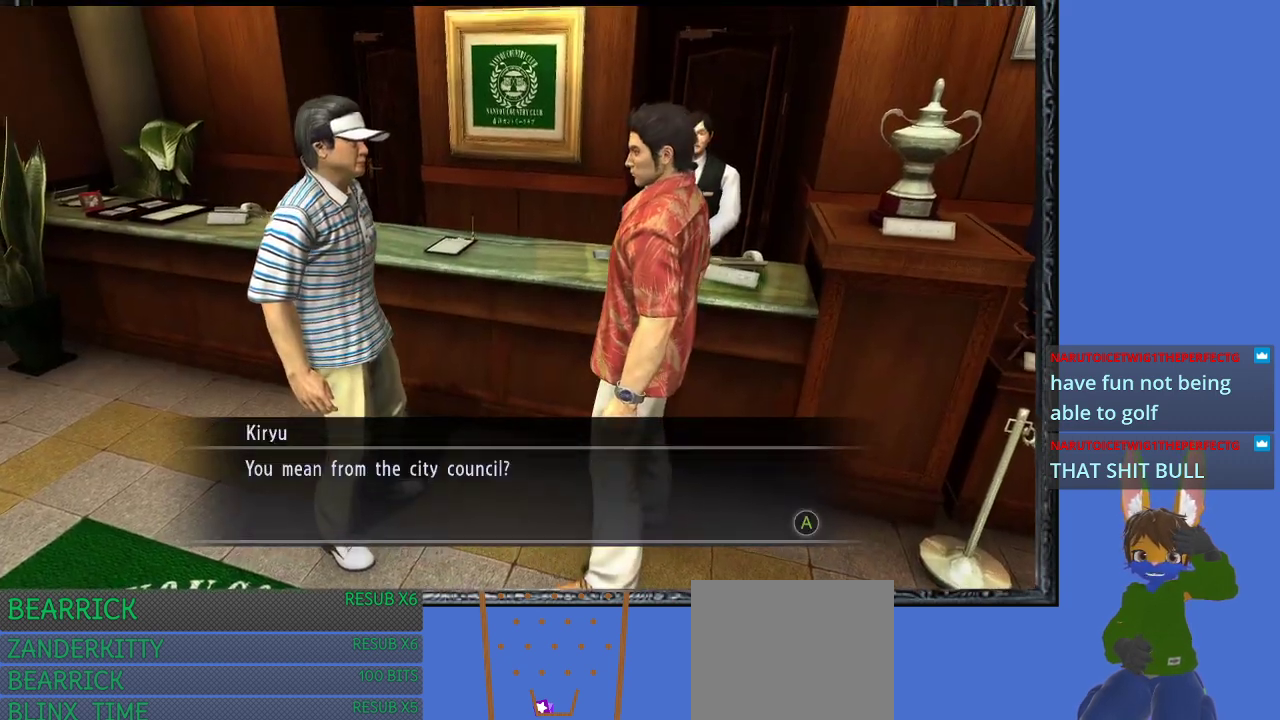
{"buttons": [], "left_stick": "center", "right_stick": "center", "events": []}
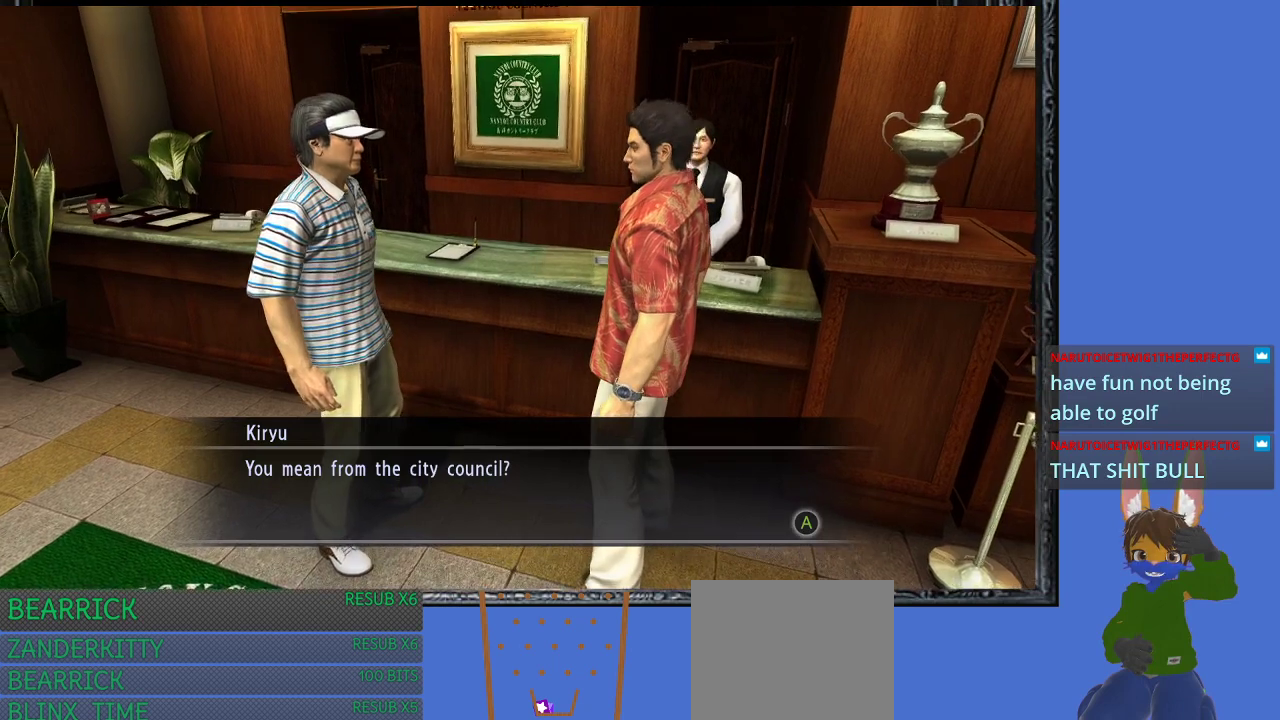
{"buttons": [], "left_stick": "center", "right_stick": "center", "events": [[267, "CROSS", "down"], [400, "CROSS", "up"]]}
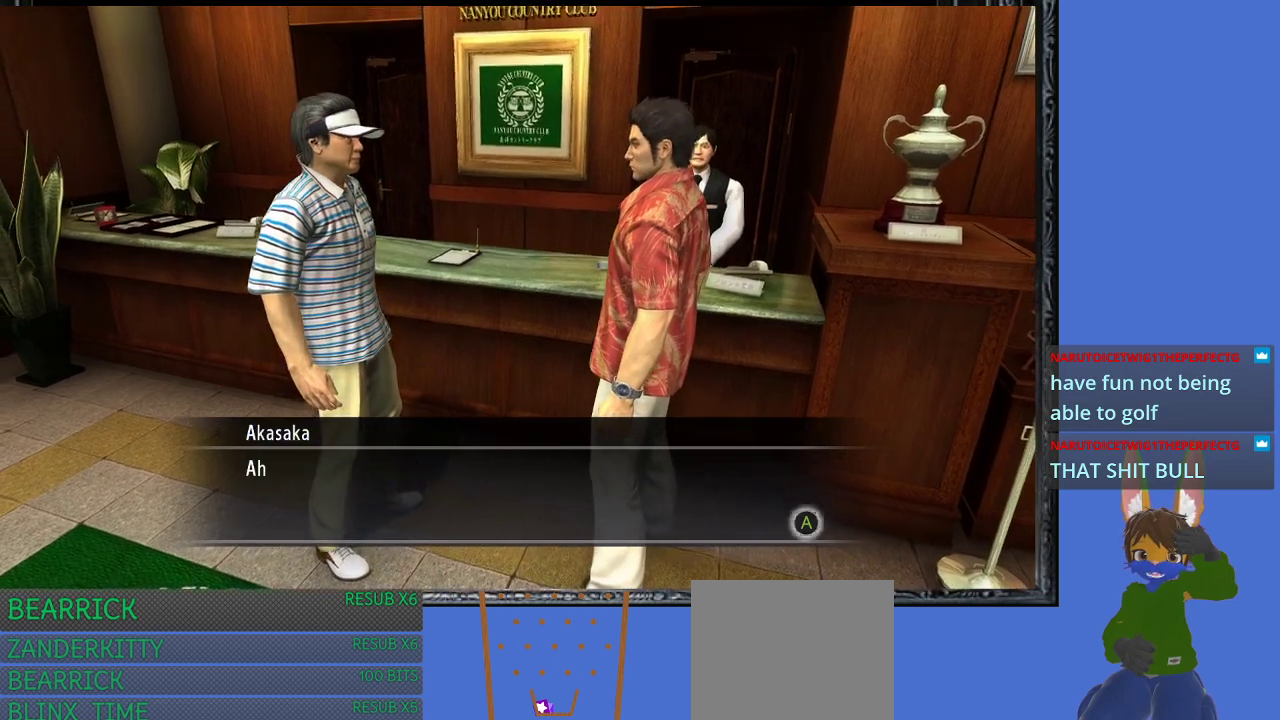
{"buttons": [], "left_stick": "center", "right_stick": "center", "events": [[200, "CROSS", "down"], [300, "CROSS", "up"]]}
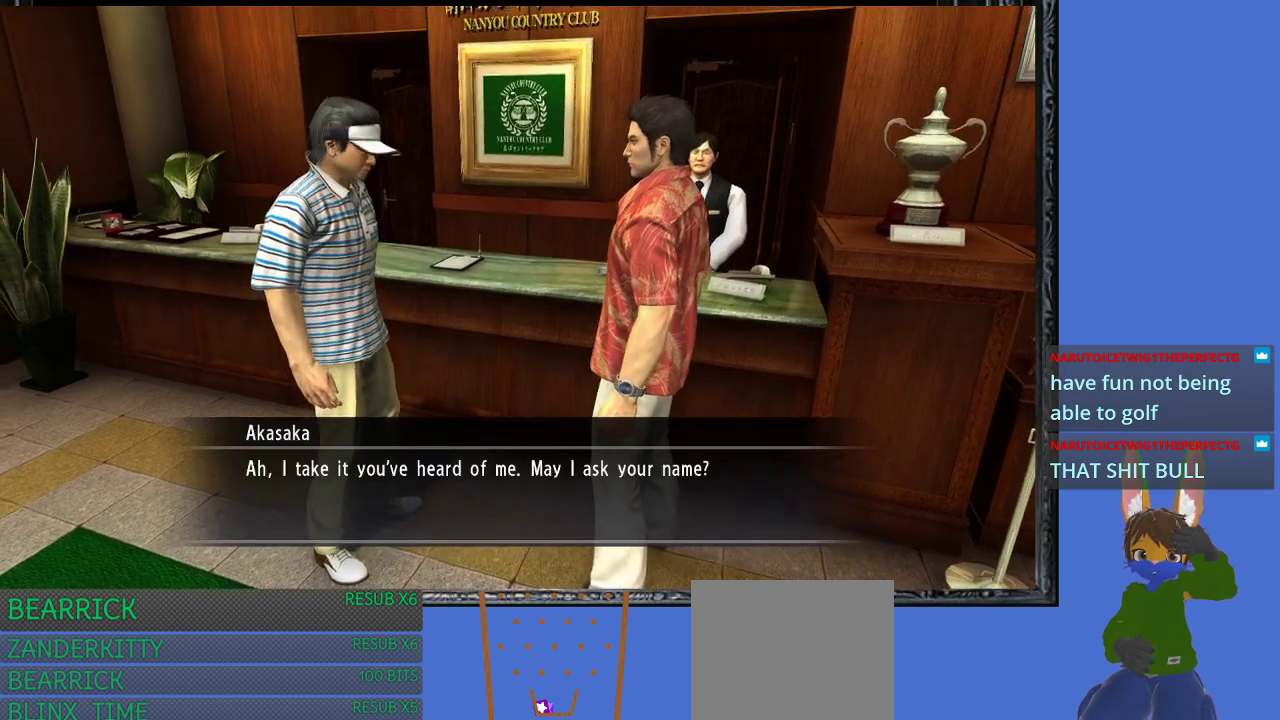
{"buttons": [], "left_stick": "center", "right_stick": "center", "events": []}
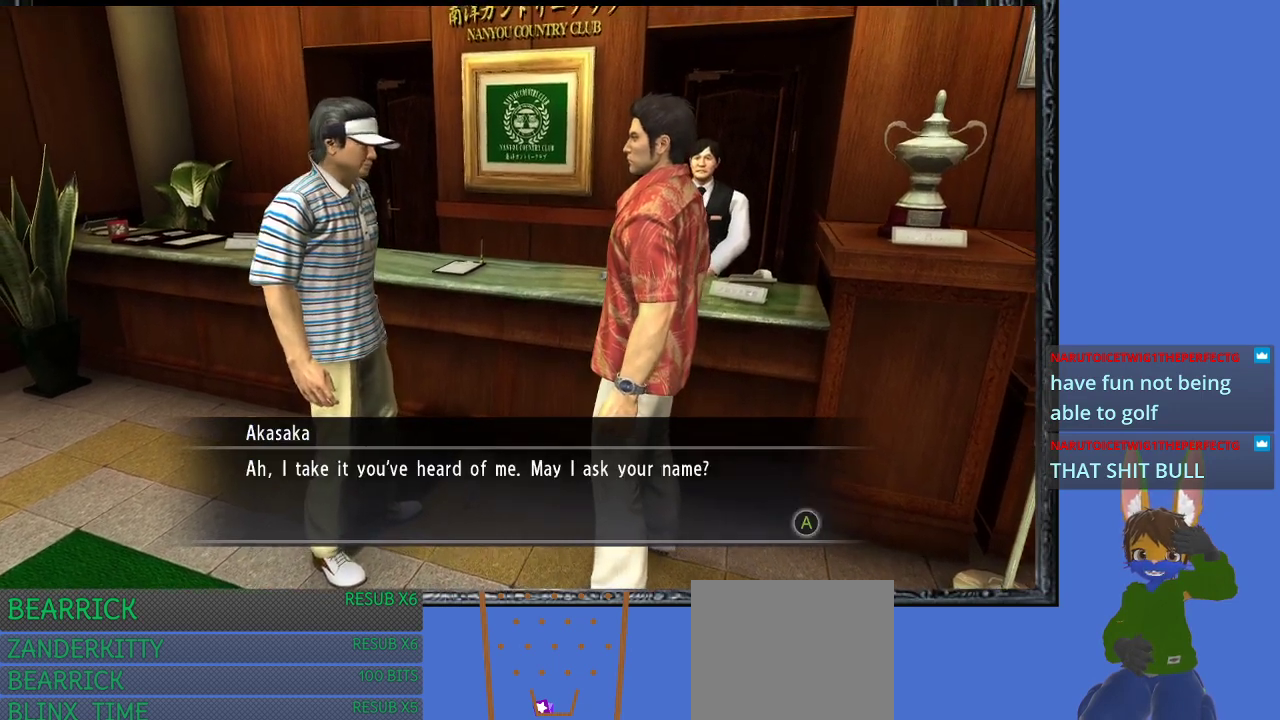
{"buttons": [], "left_stick": "center", "right_stick": "center", "events": []}
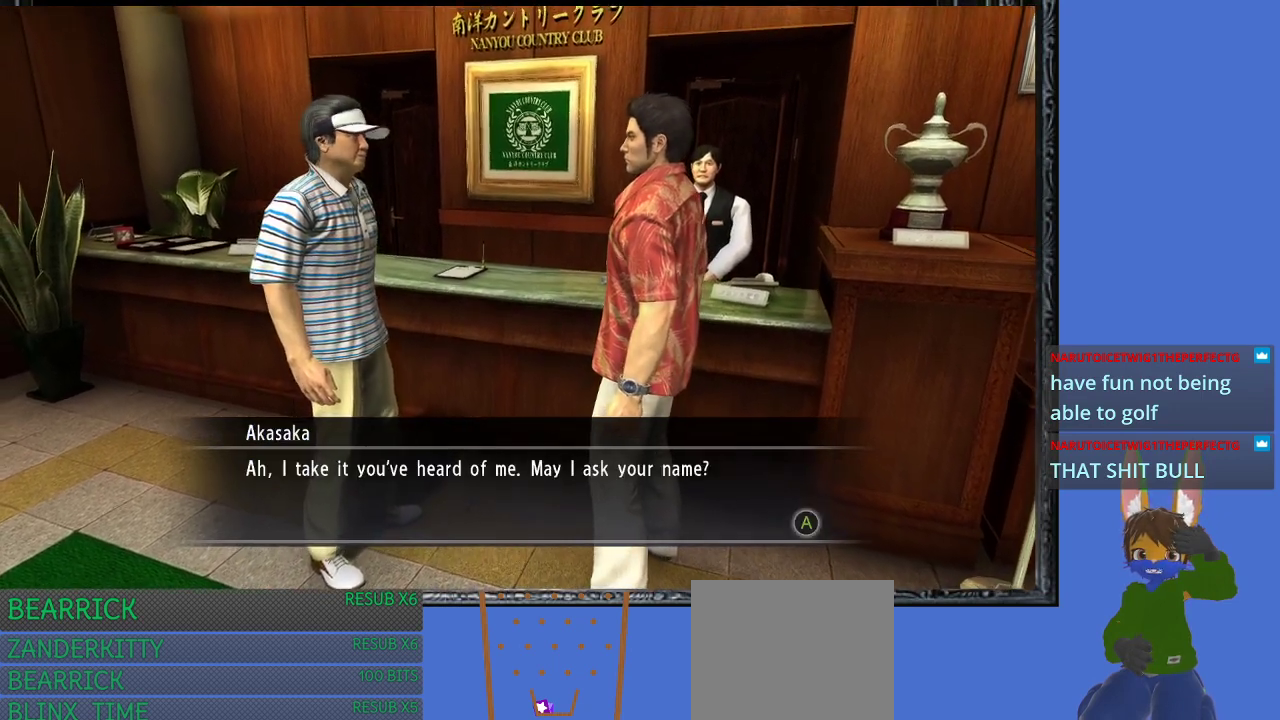
{"buttons": [], "left_stick": "center", "right_stick": "center", "events": [[133, "CROSS", "down"], [267, "CROSS", "up"]]}
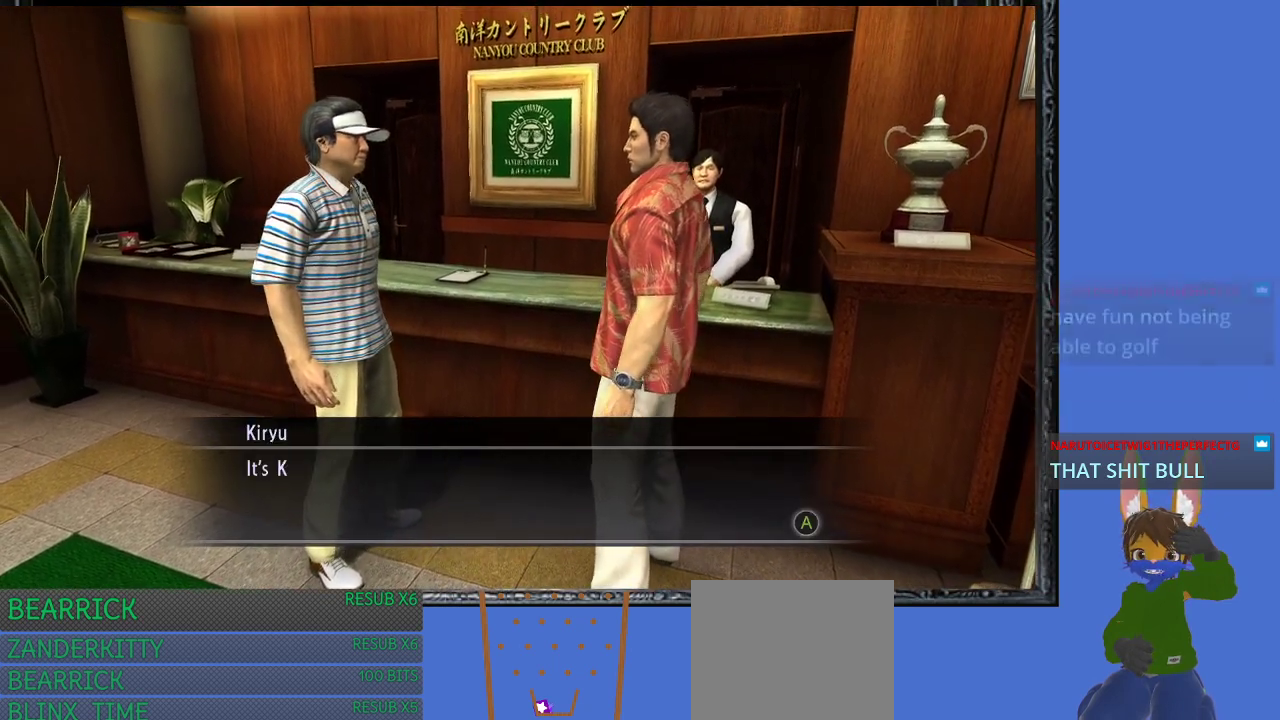
{"buttons": [], "left_stick": "center", "right_stick": "center", "events": [[133, "CROSS", "down"], [267, "CROSS", "up"]]}
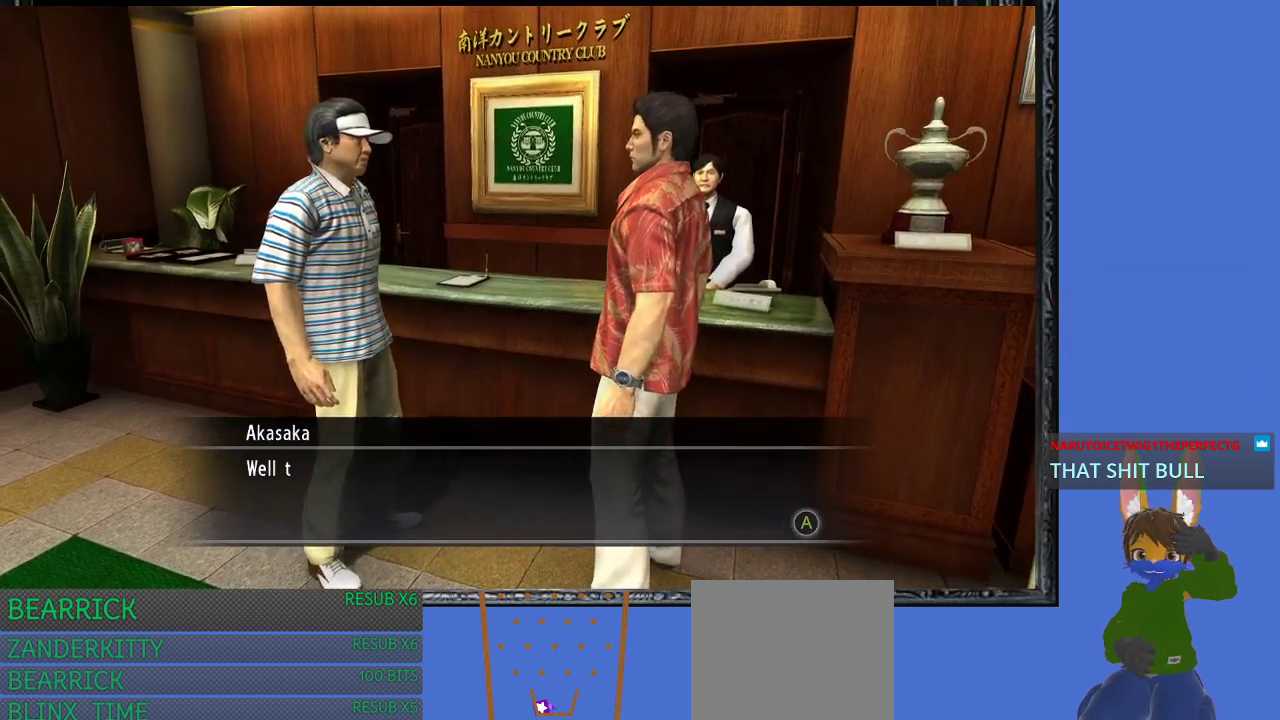
{"buttons": [], "left_stick": "center", "right_stick": "center", "events": [[367, "CROSS", "down"], [500, "CROSS", "up"]]}
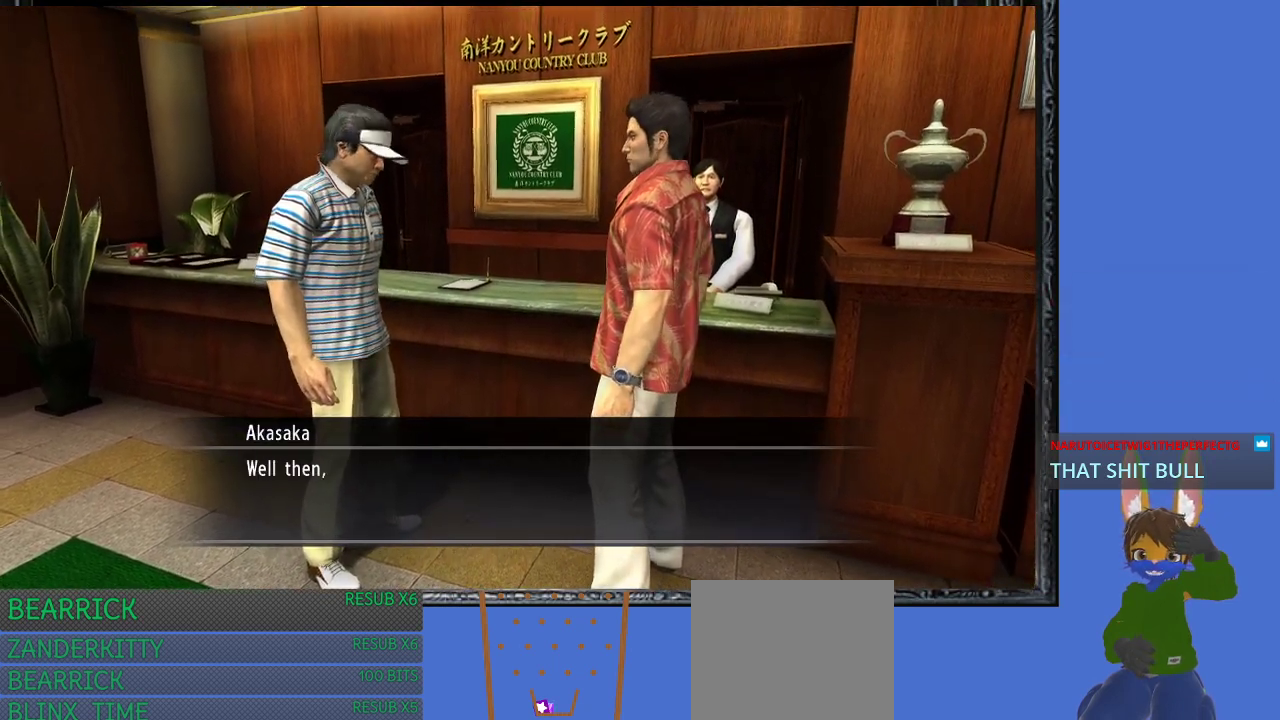
{"buttons": [], "left_stick": "center", "right_stick": "center", "events": []}
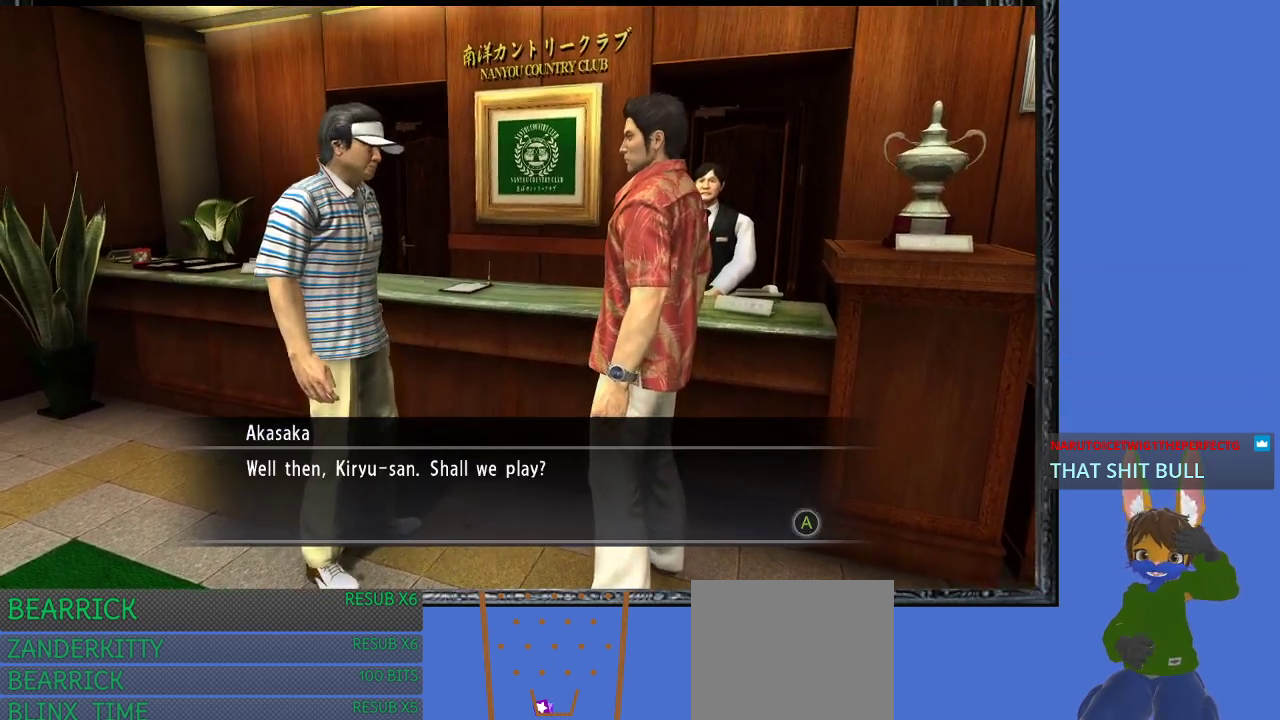
{"buttons": [], "left_stick": "center", "right_stick": "center", "events": []}
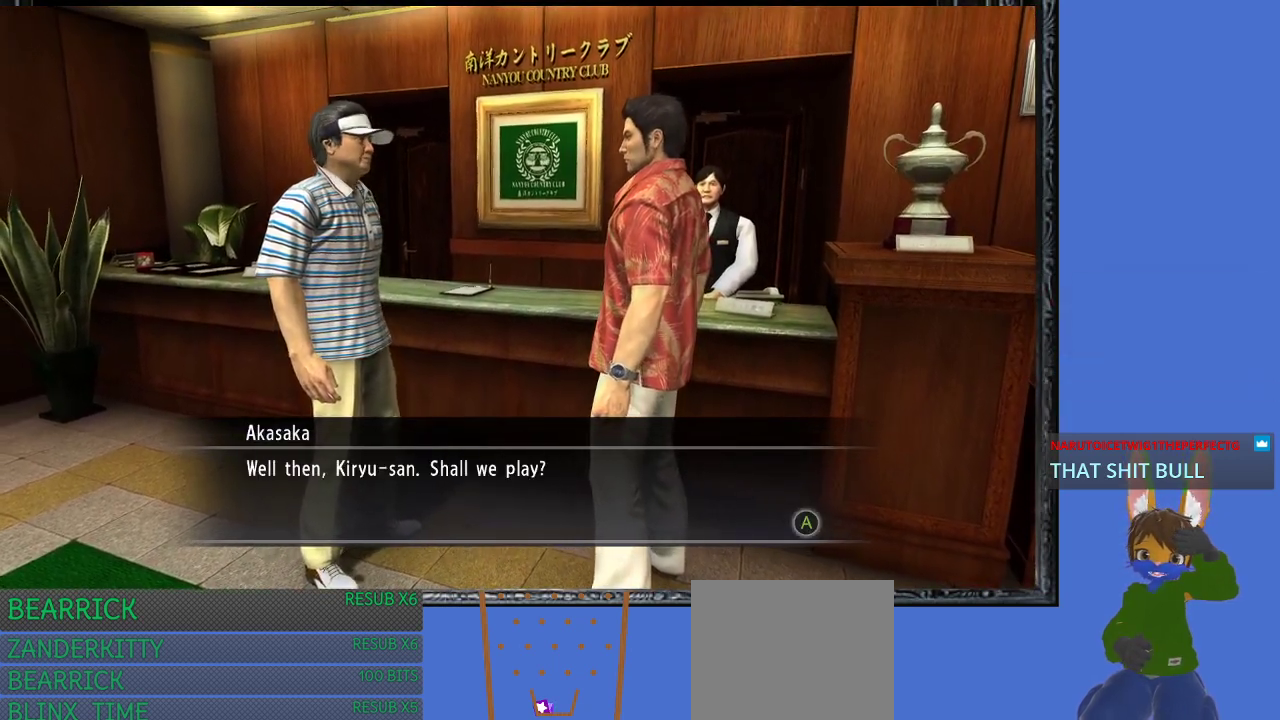
{"buttons": ["CROSS"], "left_stick": "center", "right_stick": "center", "events": [[467, "CROSS", "down"]]}
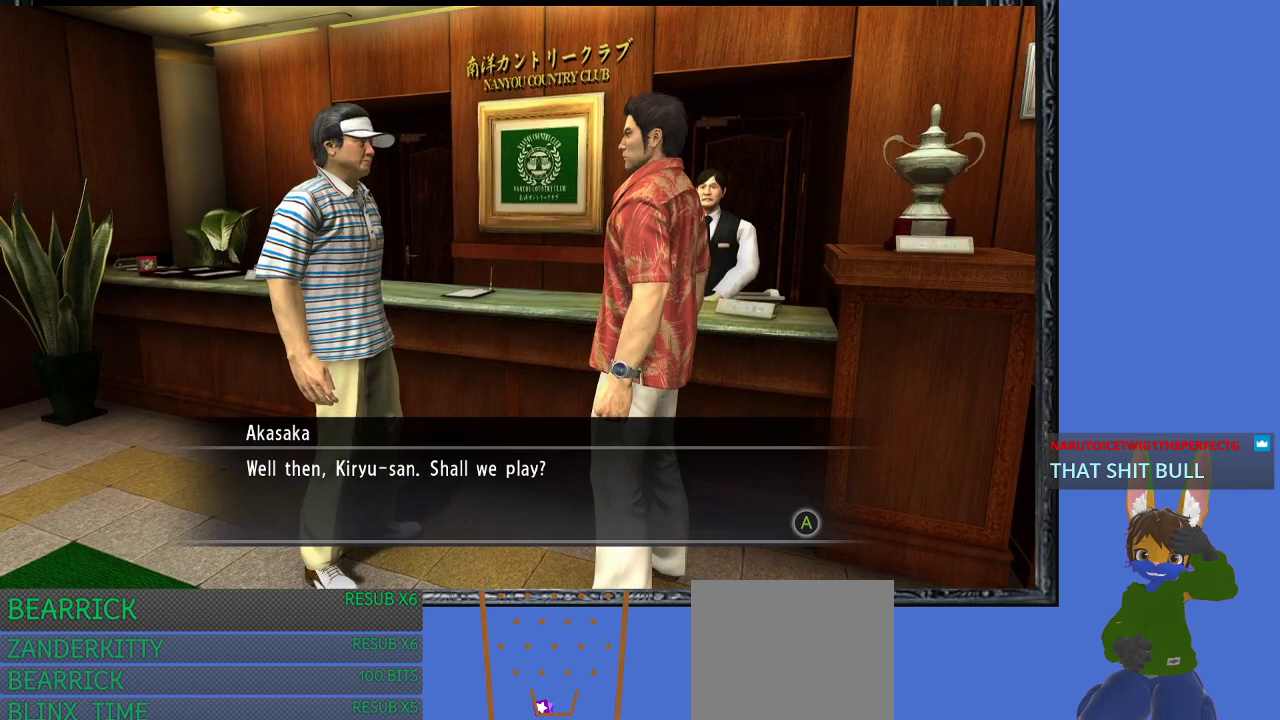
{"buttons": ["CROSS"], "left_stick": "center", "right_stick": "center", "events": [[67, "CROSS", "up"], [467, "CROSS", "down"]]}
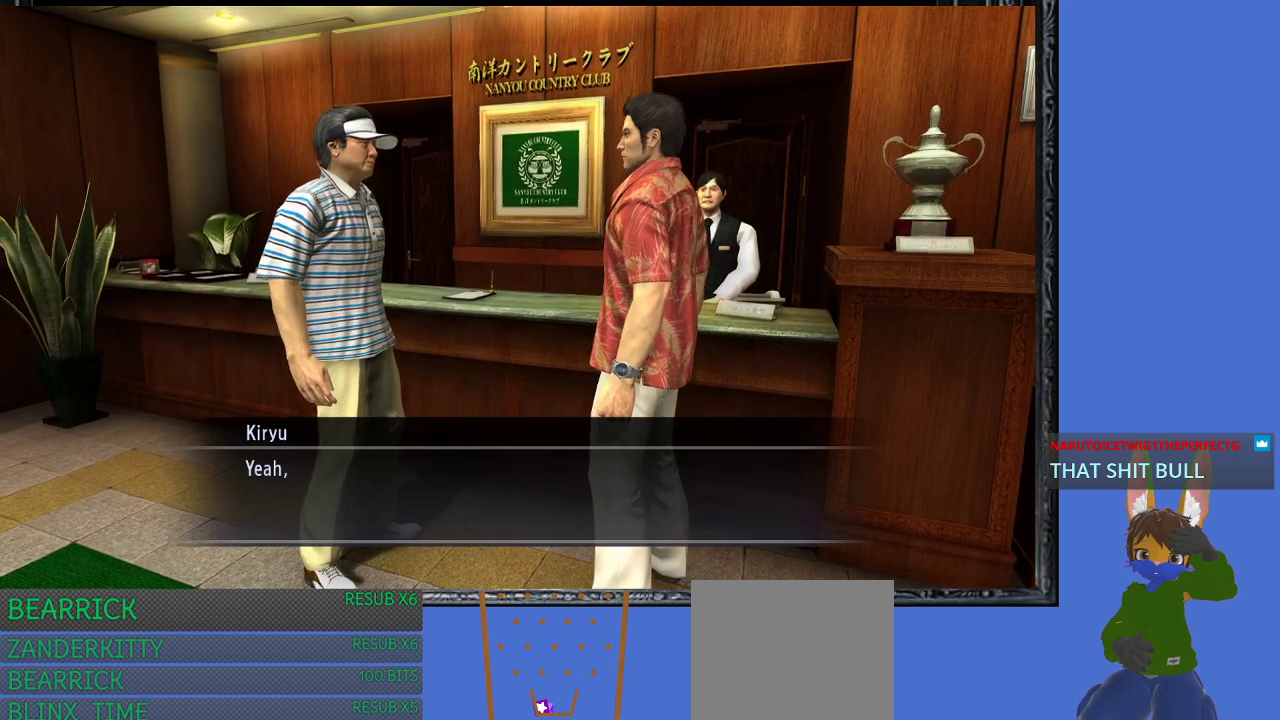
{"buttons": [], "left_stick": "center", "right_stick": "center", "events": [[67, "CROSS", "up"]]}
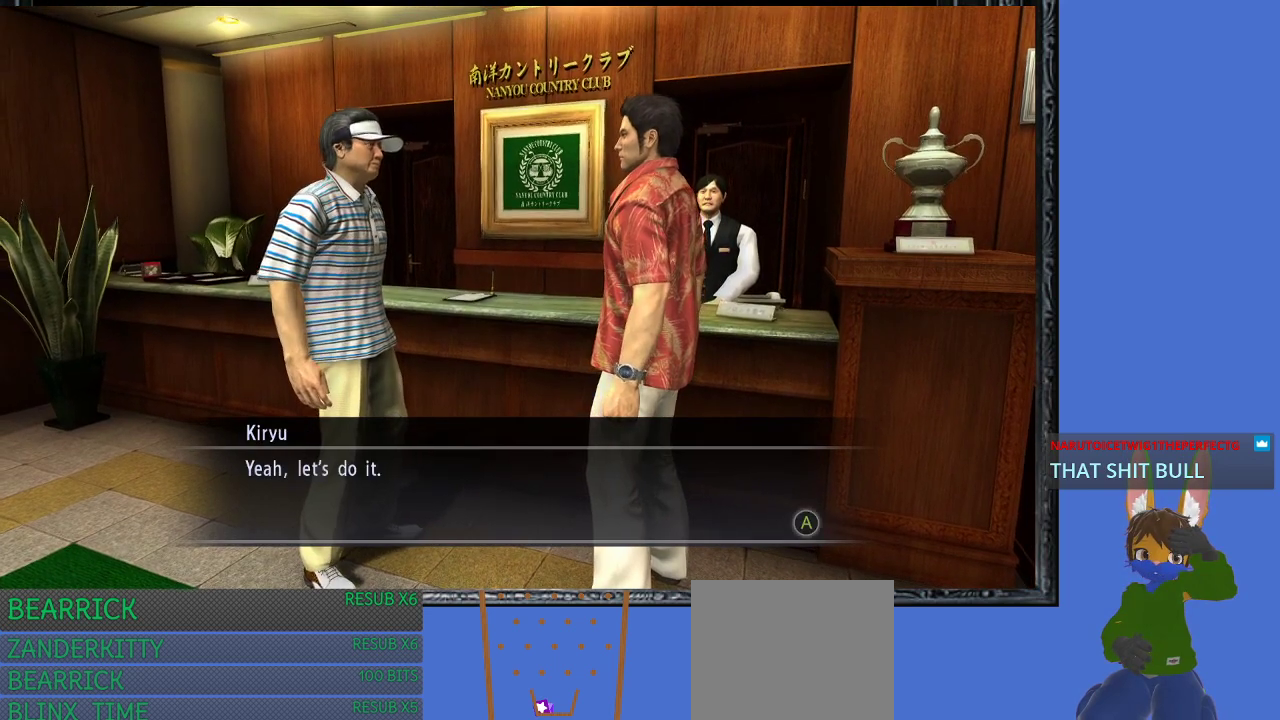
{"buttons": [], "left_stick": "center", "right_stick": "center", "events": [[200, "CROSS", "down"], [333, "CROSS", "up"]]}
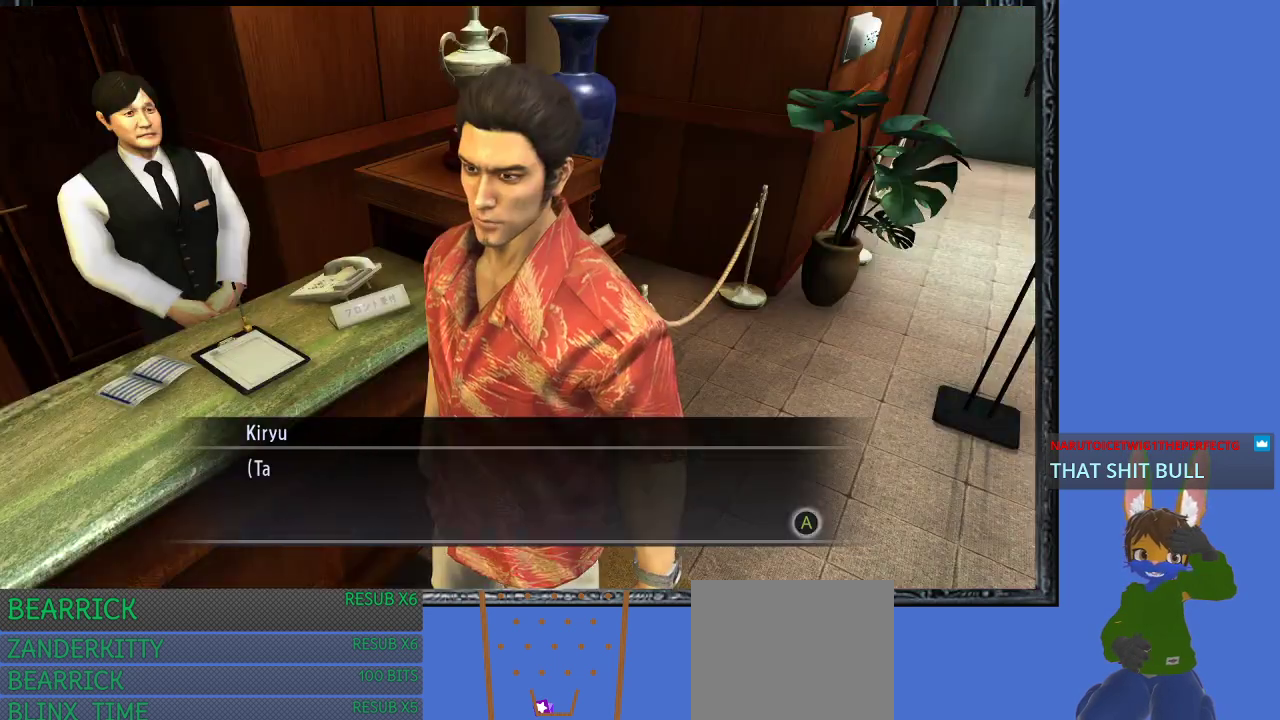
{"buttons": [], "left_stick": "center", "right_stick": "center", "events": [[300, "CROSS", "down"], [400, "CROSS", "up"]]}
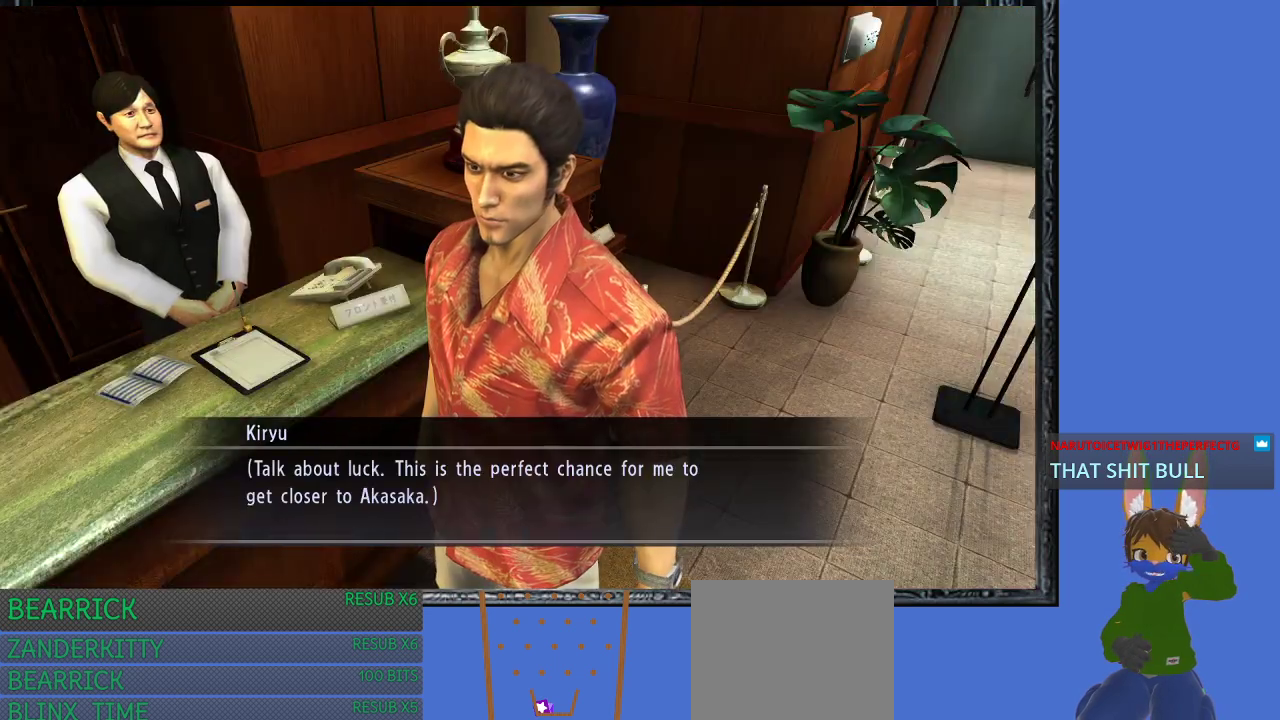
{"buttons": [], "left_stick": "center", "right_stick": "center", "events": []}
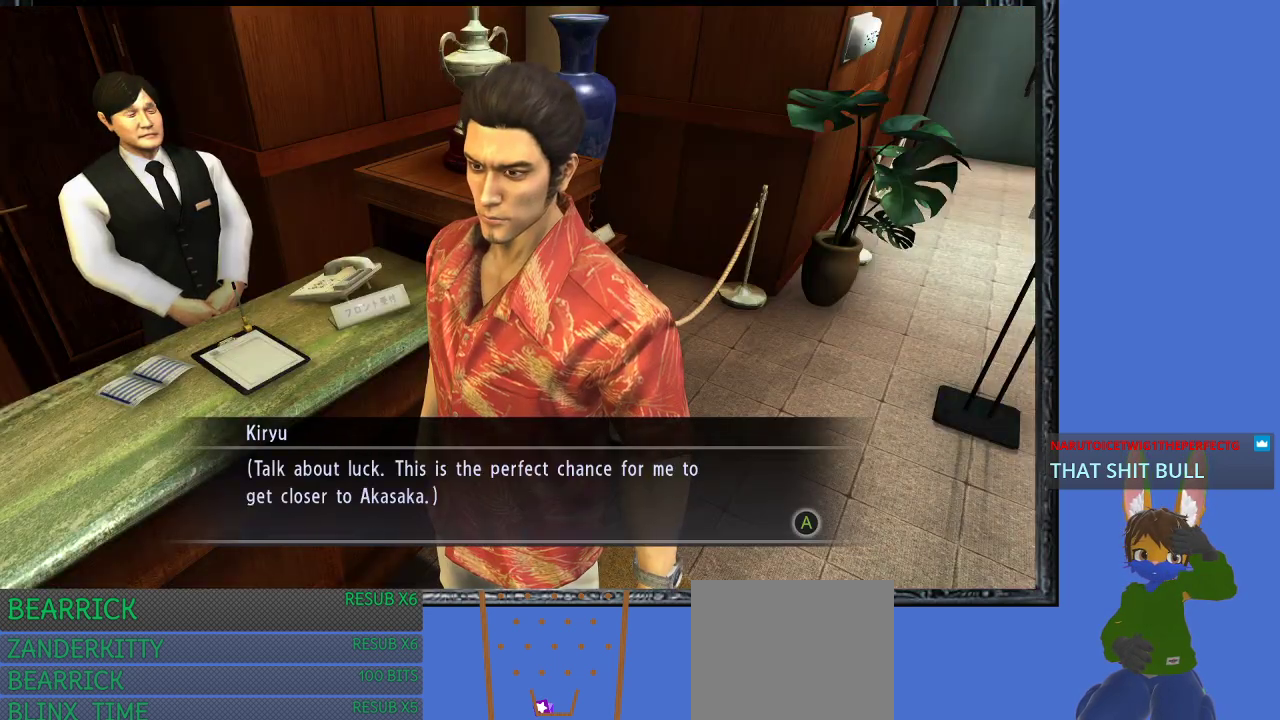
{"buttons": [], "left_stick": "right", "right_stick": "center", "events": [[400, "left_stick", "right"]]}
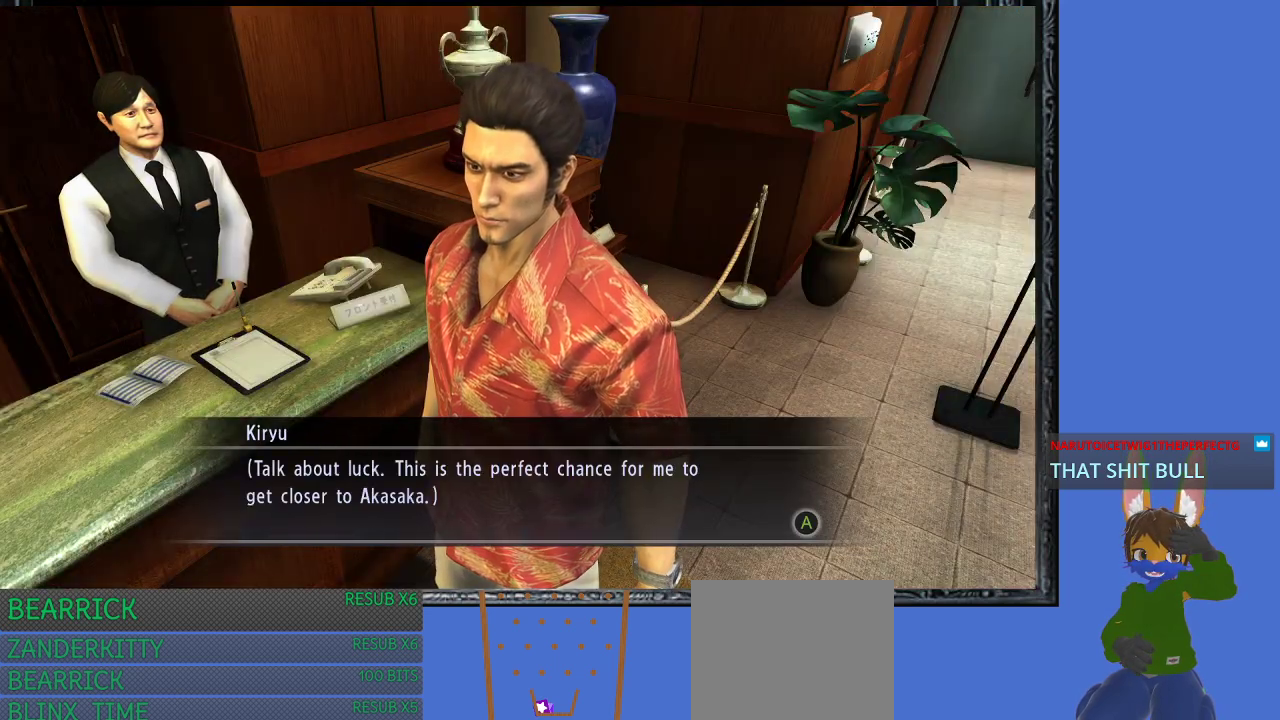
{"buttons": [], "left_stick": "up-right", "right_stick": "center", "events": [[333, "left_stick", "up-right"]]}
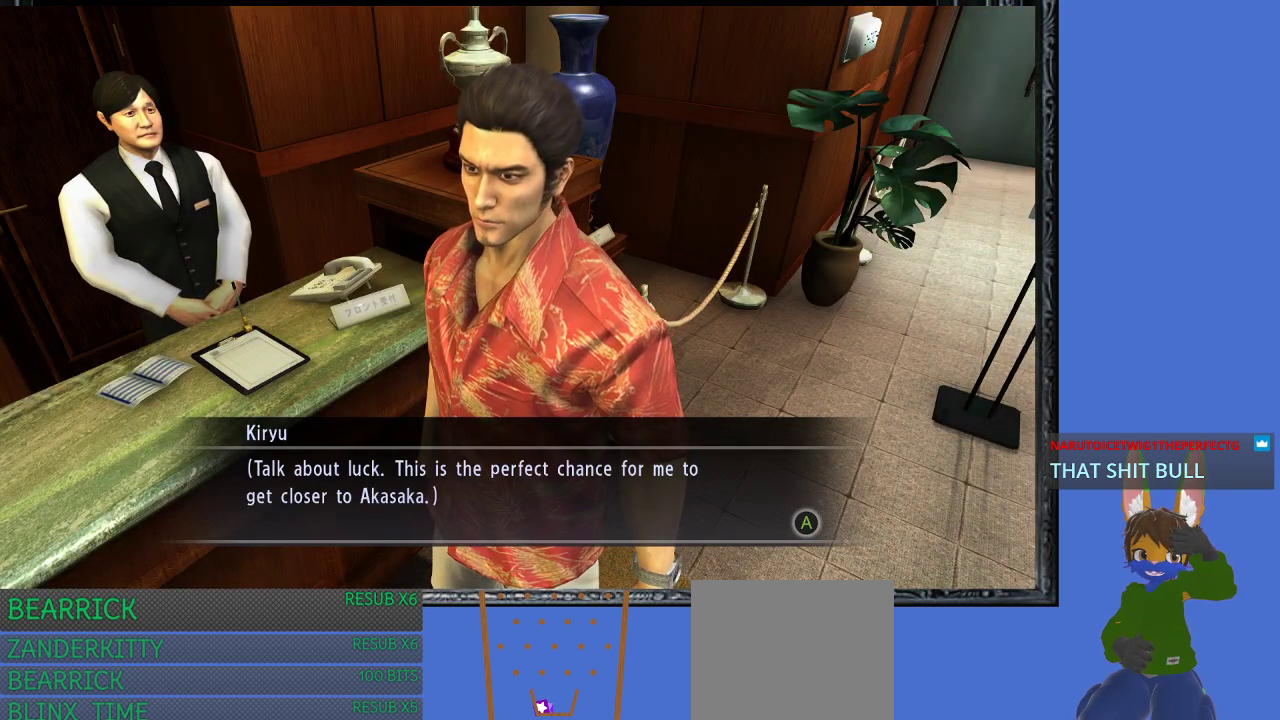
{"buttons": [], "left_stick": "up-right", "right_stick": "center", "events": []}
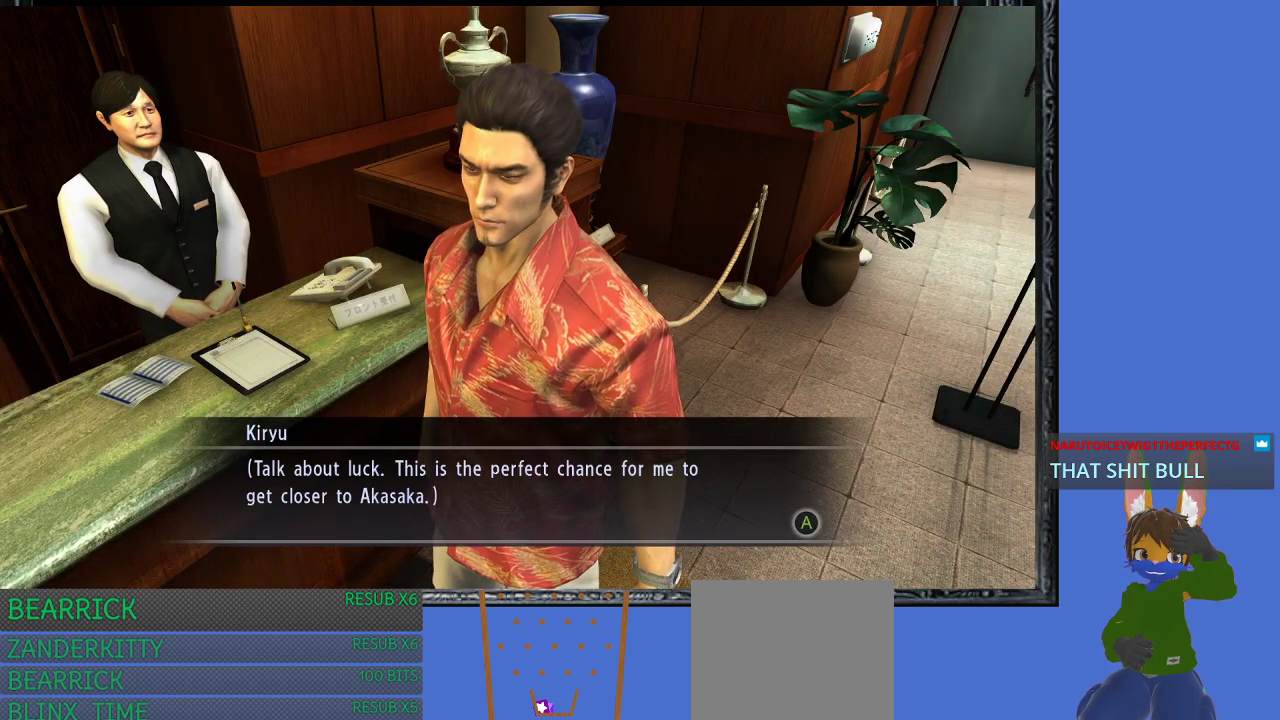
{"buttons": ["CROSS"], "left_stick": "center", "right_stick": "center", "events": [[33, "left_stick", "center"], [433, "CROSS", "down"]]}
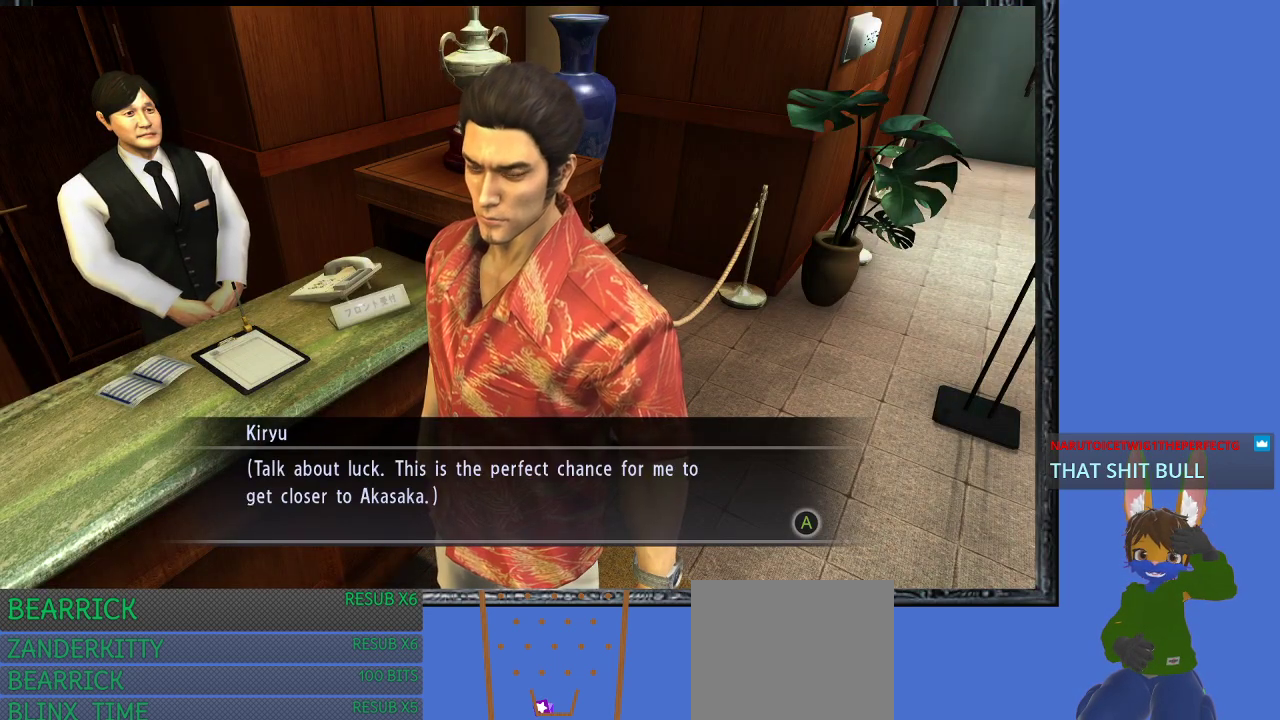
{"buttons": [], "left_stick": "center", "right_stick": "center", "events": [[100, "CROSS", "up"]]}
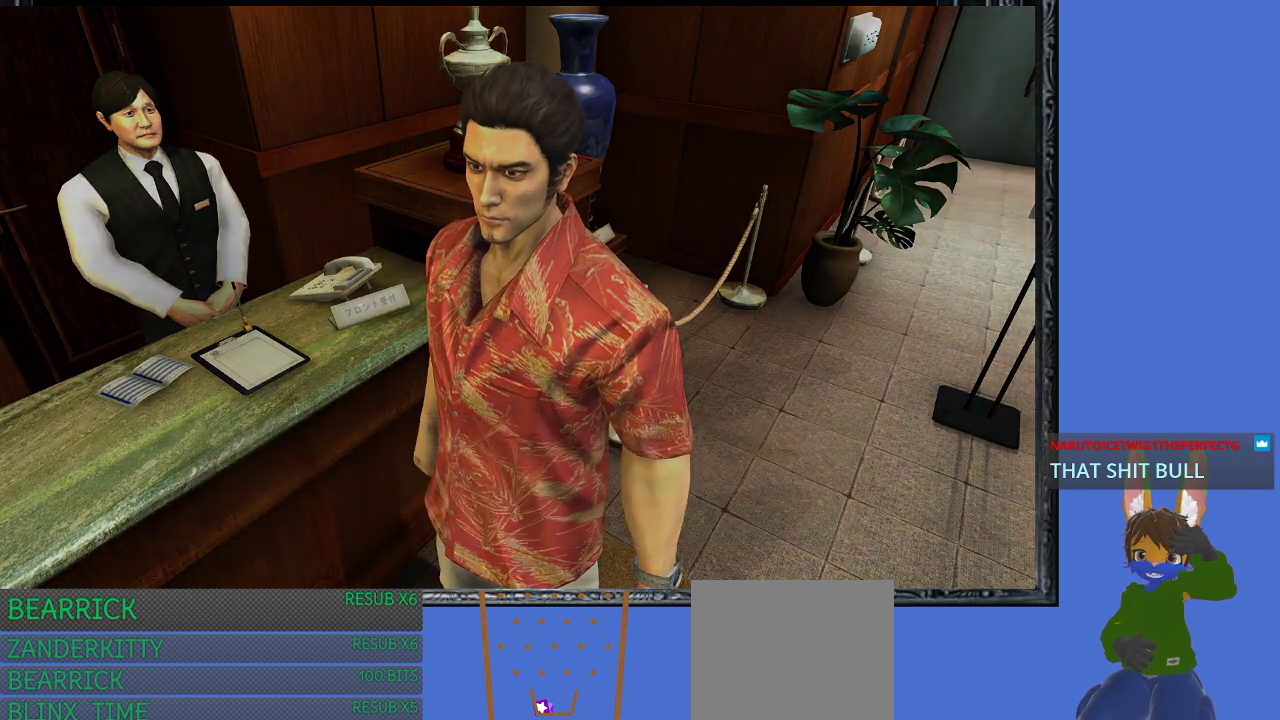
{"buttons": [], "left_stick": "center", "right_stick": "center", "events": []}
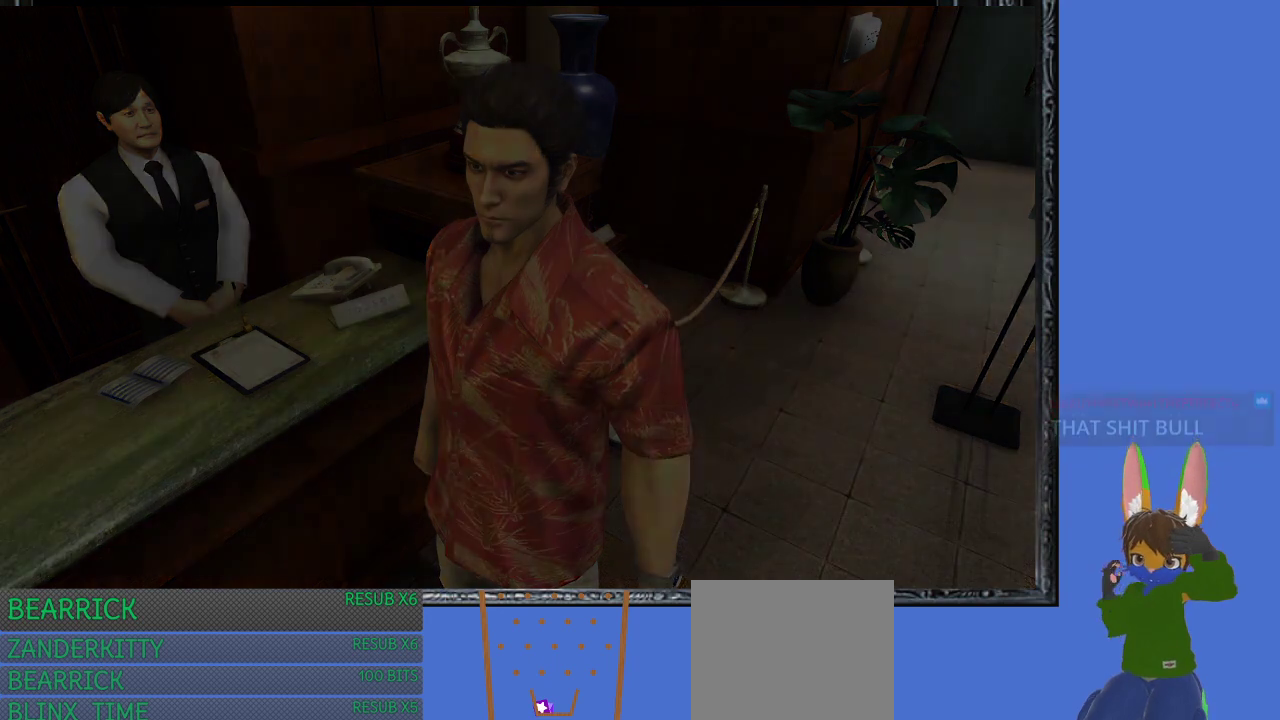
{"buttons": [], "left_stick": "center", "right_stick": "center", "events": []}
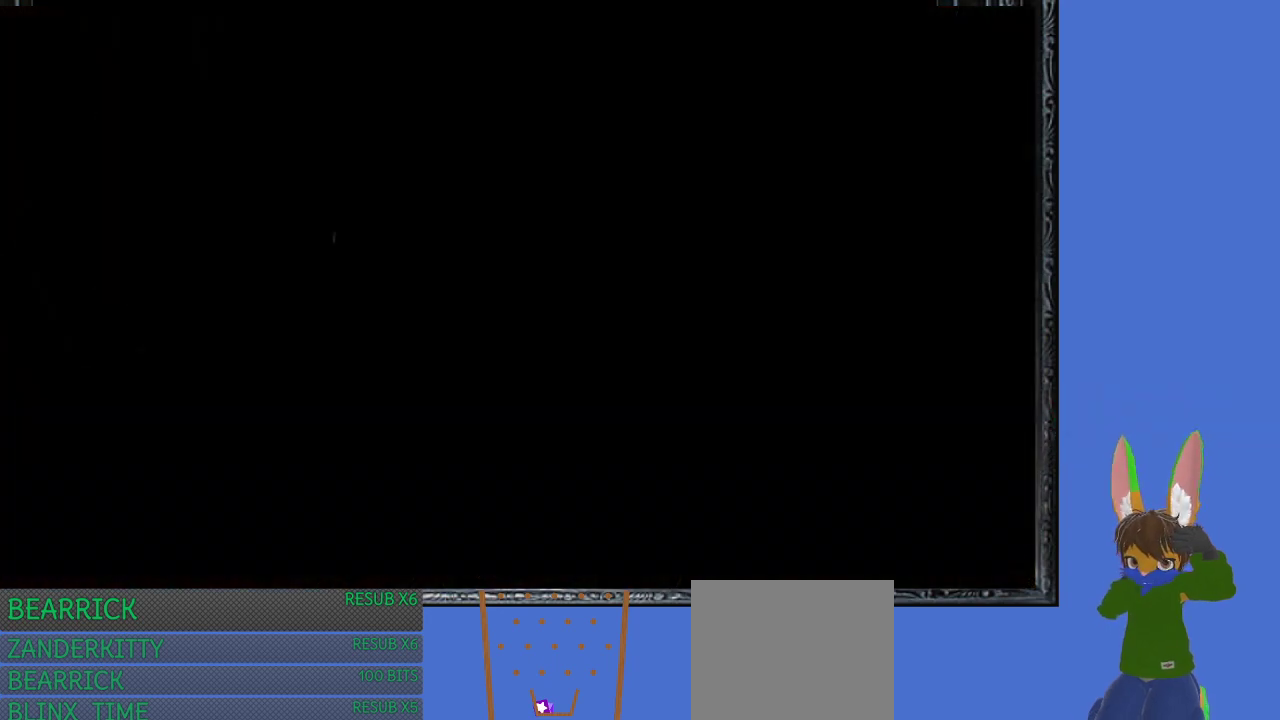
{"buttons": [], "left_stick": "center", "right_stick": "center", "events": []}
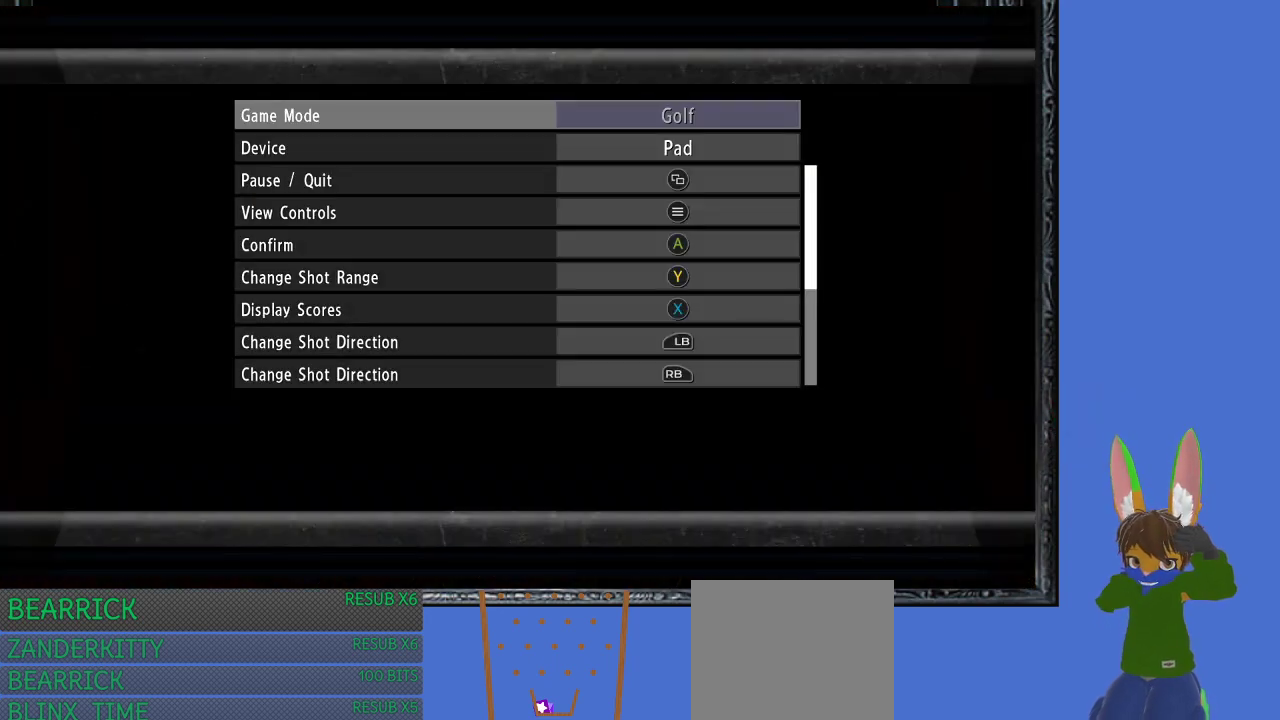
{"buttons": [], "left_stick": "center", "right_stick": "center", "events": []}
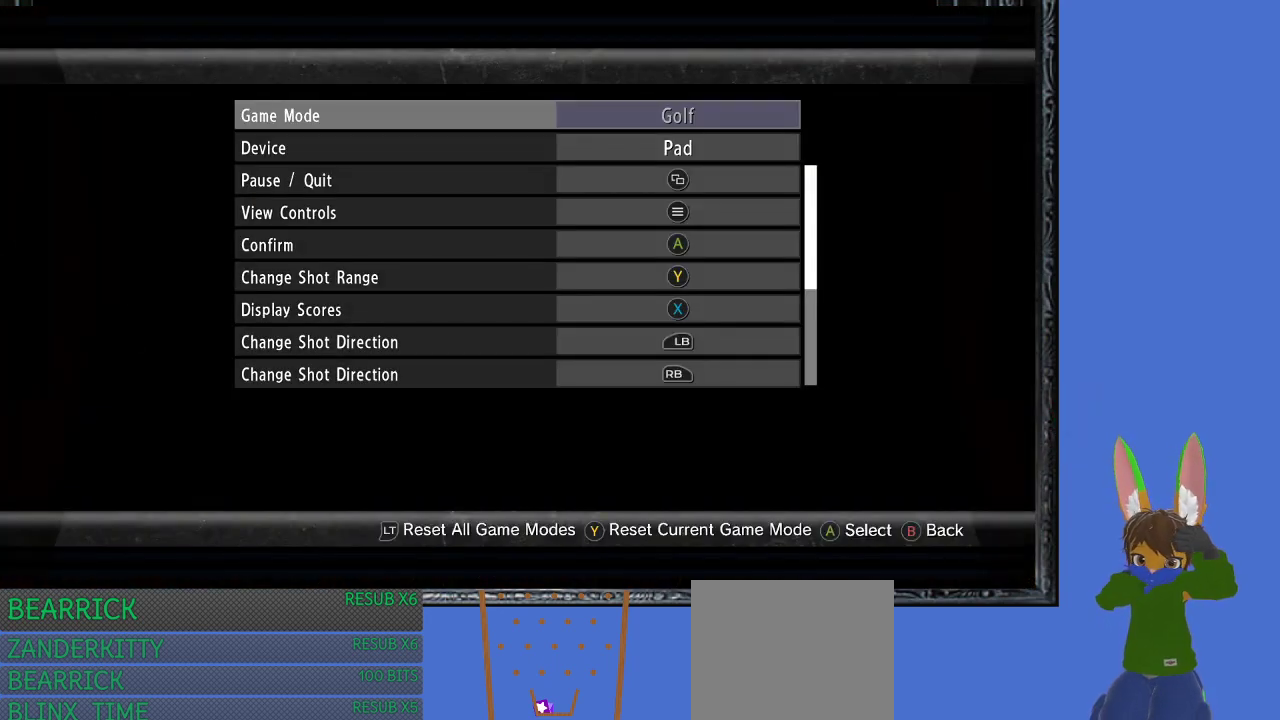
{"buttons": [], "left_stick": "center", "right_stick": "center", "events": []}
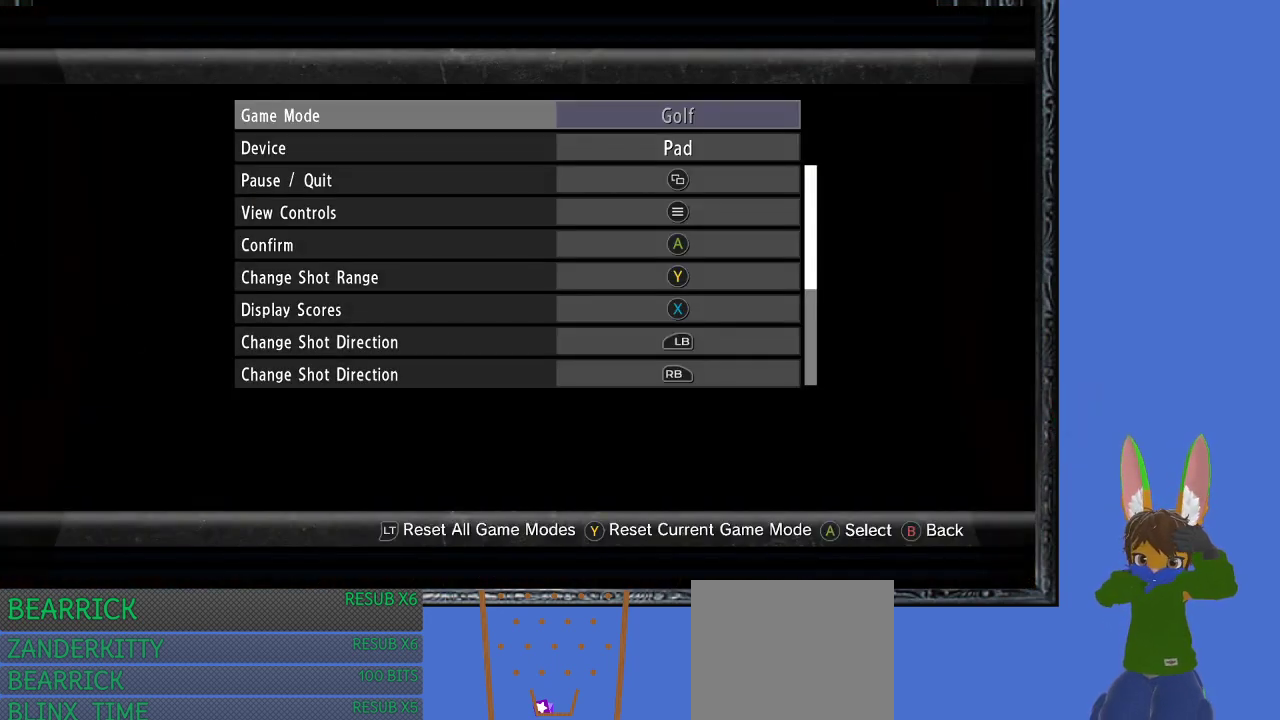
{"buttons": [], "left_stick": "center", "right_stick": "center", "events": [[333, "left_stick", "down"], [500, "left_stick", "center"]]}